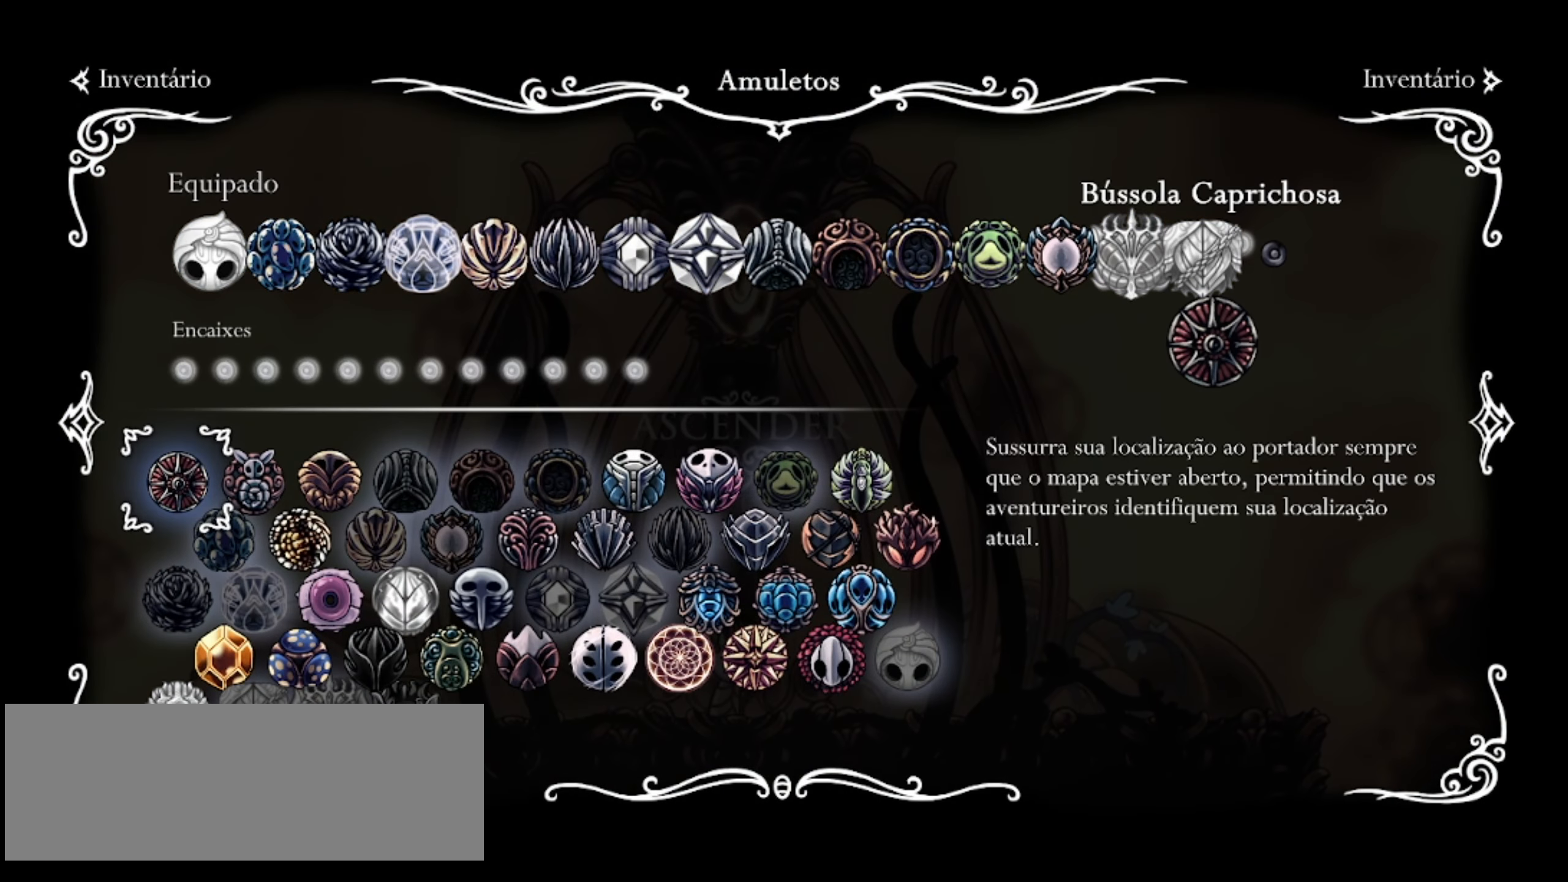
Gameplay with keyboard; each line is a JSON object with the keys held at the frame after it. "events" lists presses ("down") and releases ("up") of "a", "c", "d", "down", "f", "i", "left", "right", "s", "up", "x" and "z" between this image and that frame as [ms after this image, input, new state], when the widget could be followed in between. No other keys are recorded. Mouse input is not recorded.
{"keys": [], "events": []}
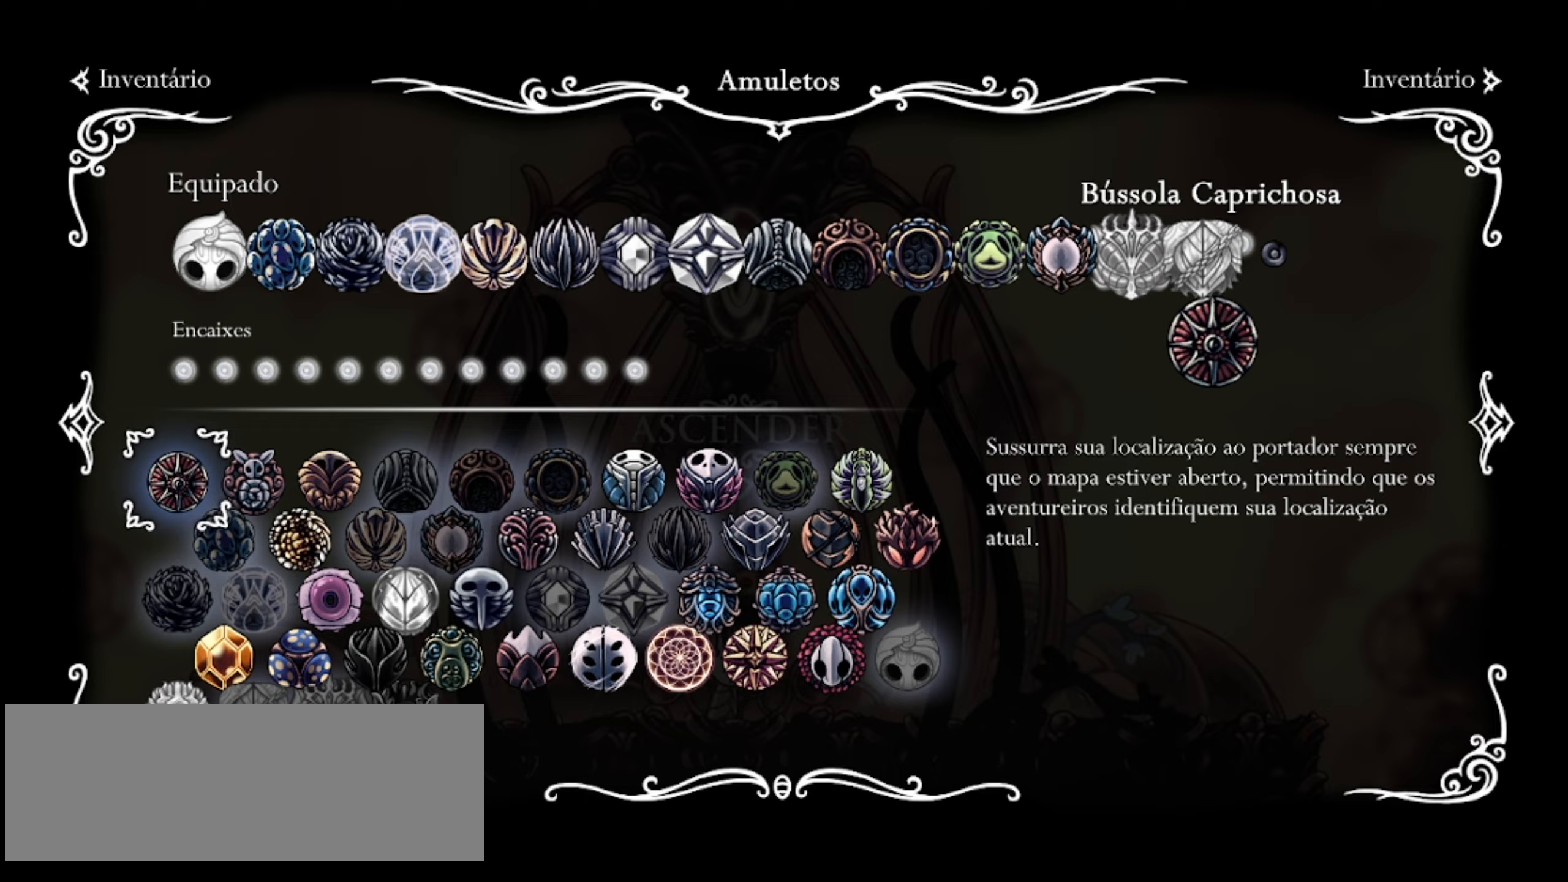
{"keys": [], "events": [[100, "i", "down"], [200, "i", "up"], [217, "a", "down"], [383, "up", "down"], [433, "up", "up"], [450, "a", "up"]]}
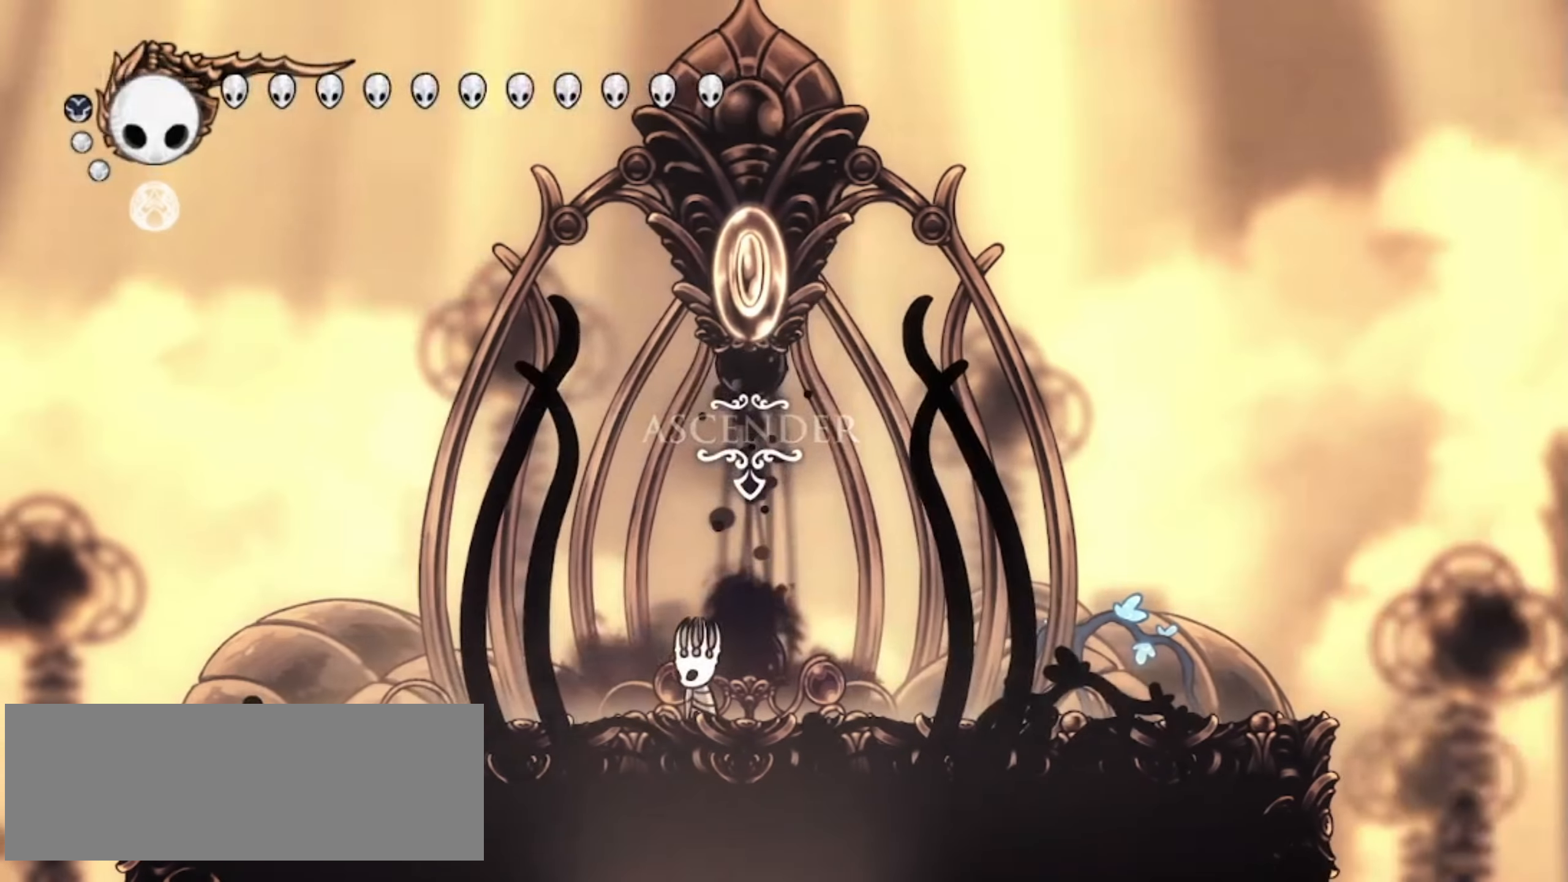
{"keys": ["x"], "events": [[183, "x", "down"]]}
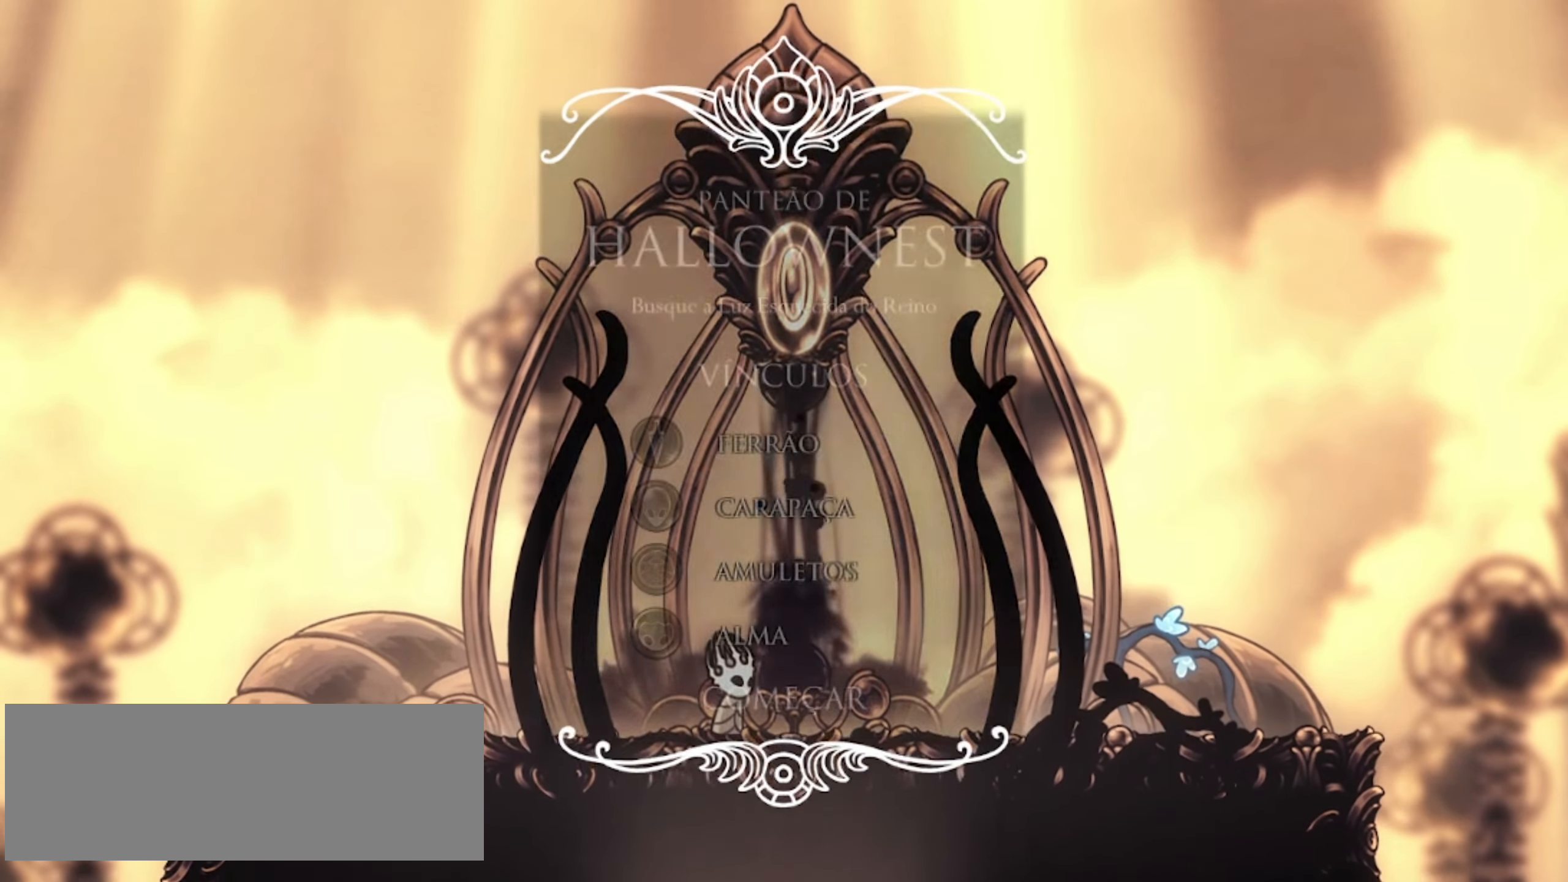
{"keys": ["x"], "events": [[367, "up", "down"], [417, "up", "up"]]}